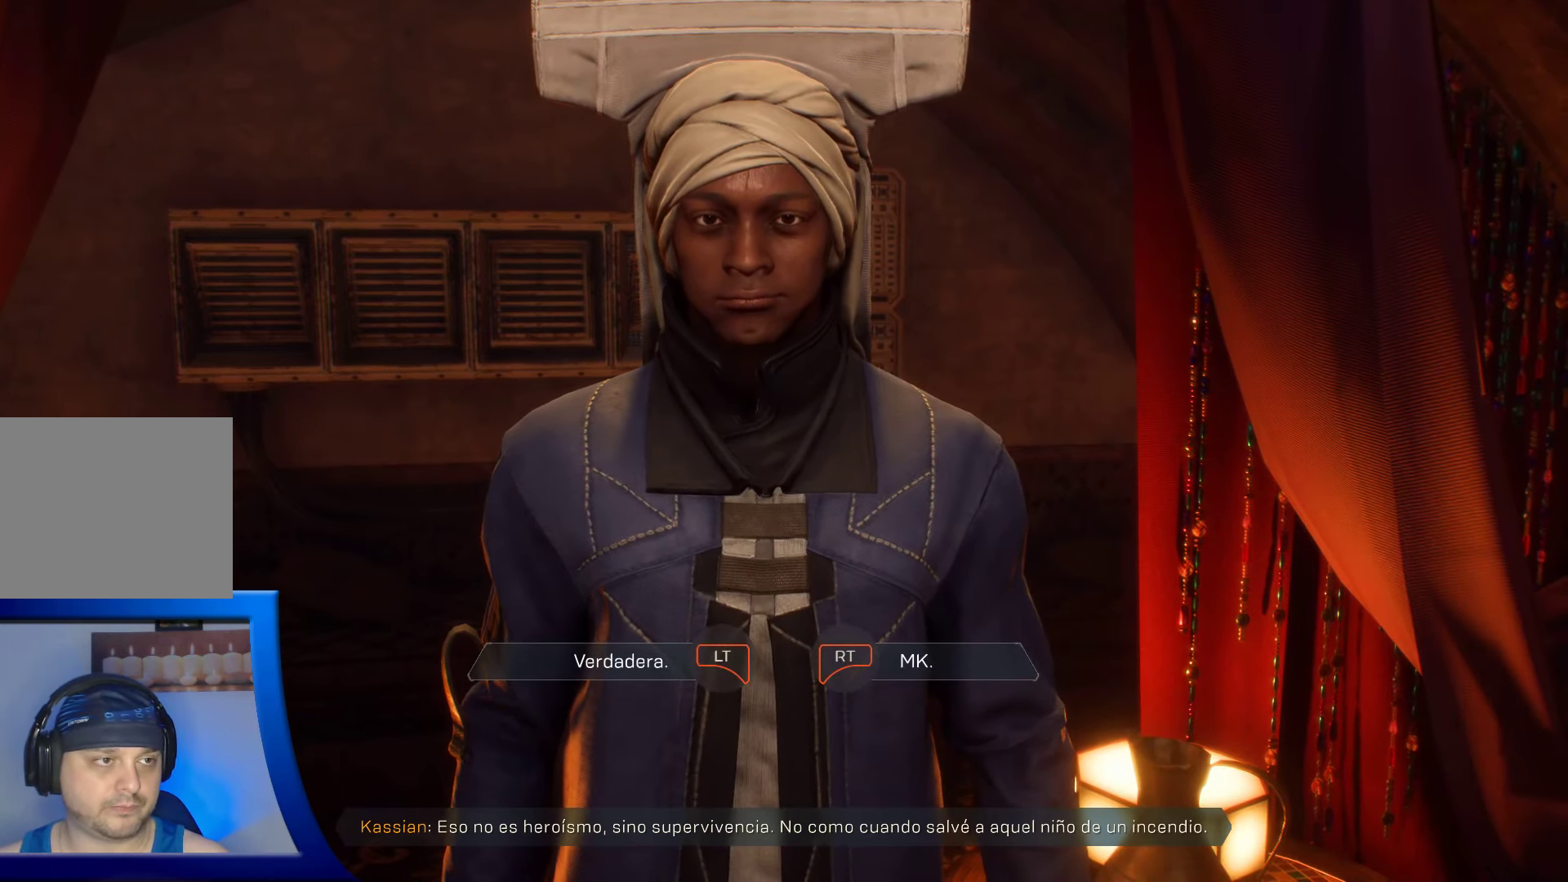
Gameplay with a controller (Xbox layout); each line is a JSON object with the inputs held at the frame after it. "events" lists button and stick changes between this image and that frame as [ms after this image, input, new state], when the widget could be followed in between.
{"buttons": ["R2"], "left_stick": "center", "right_stick": "center", "events": [[483, "R2", "down"]]}
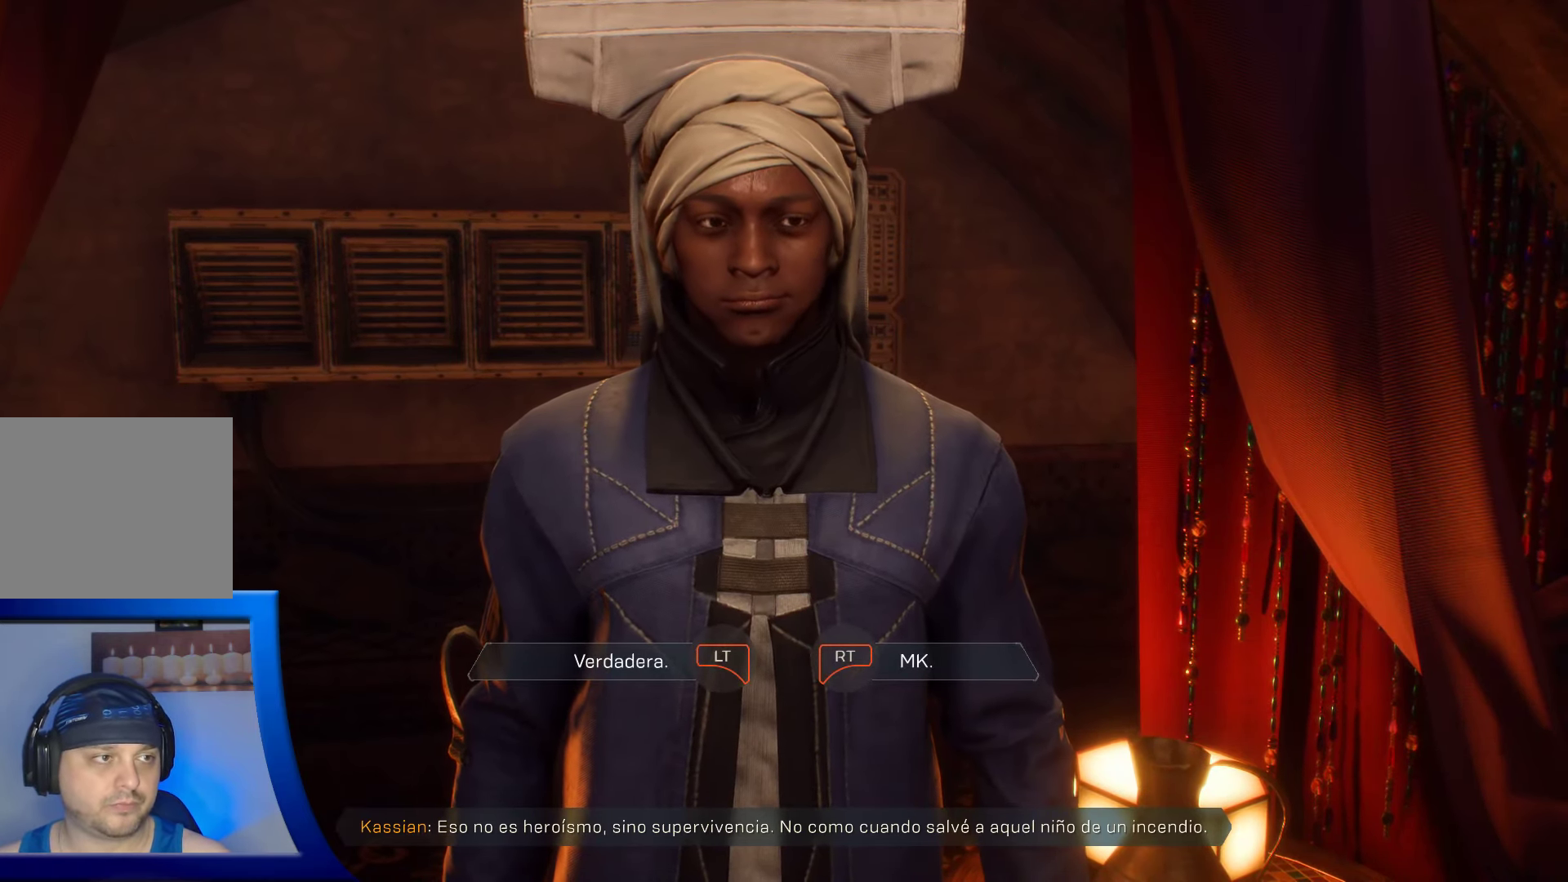
{"buttons": ["R2"], "left_stick": "center", "right_stick": "center", "events": []}
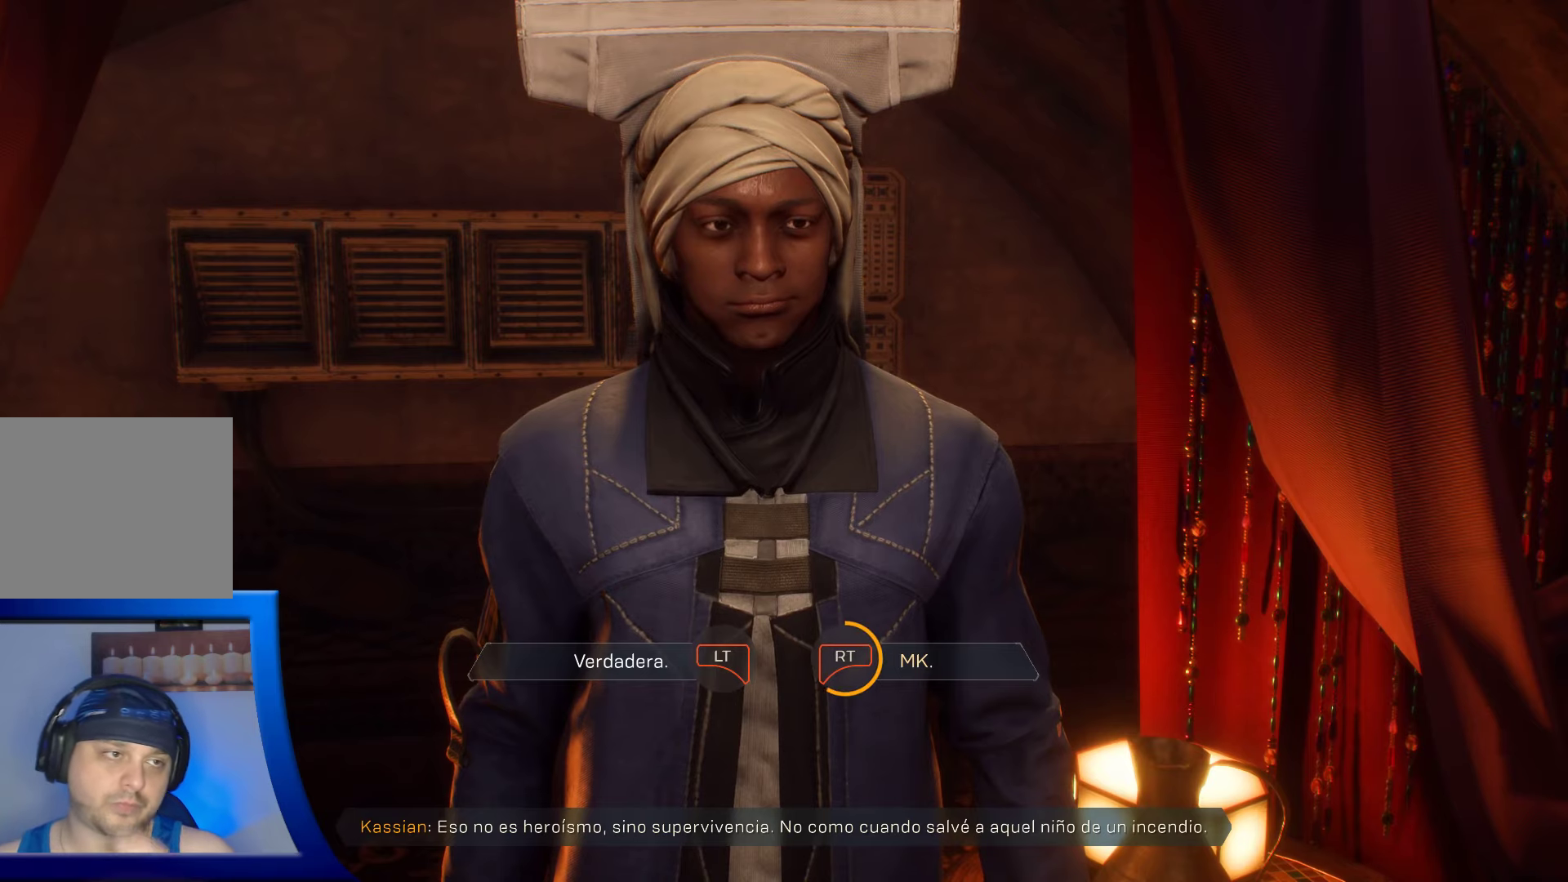
{"buttons": ["R2"], "left_stick": "center", "right_stick": "center", "events": []}
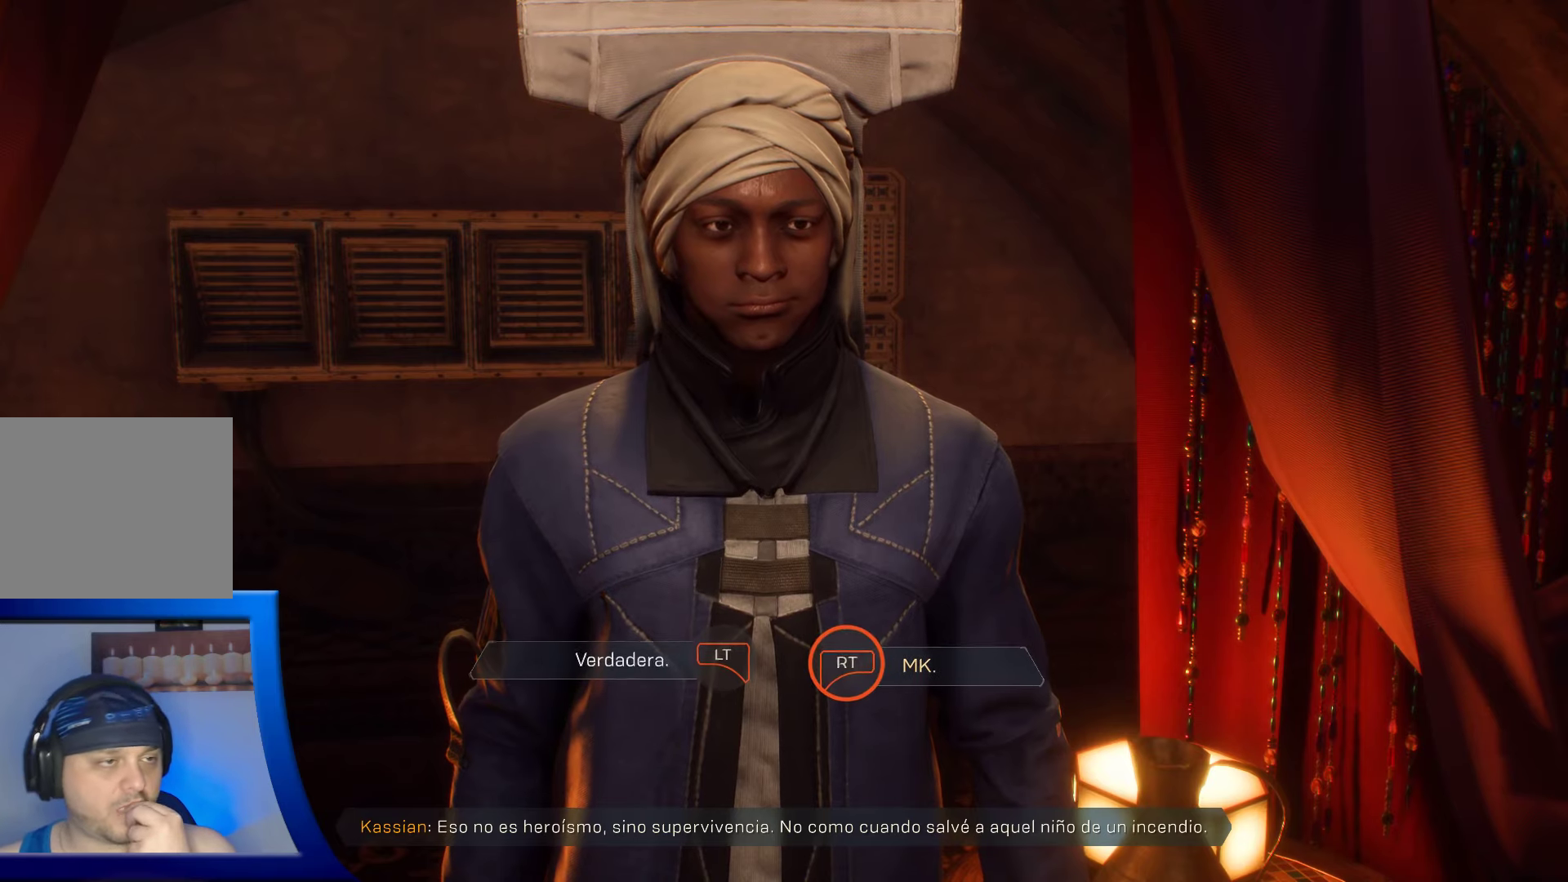
{"buttons": [], "left_stick": "center", "right_stick": "center", "events": [[467, "R2", "up"]]}